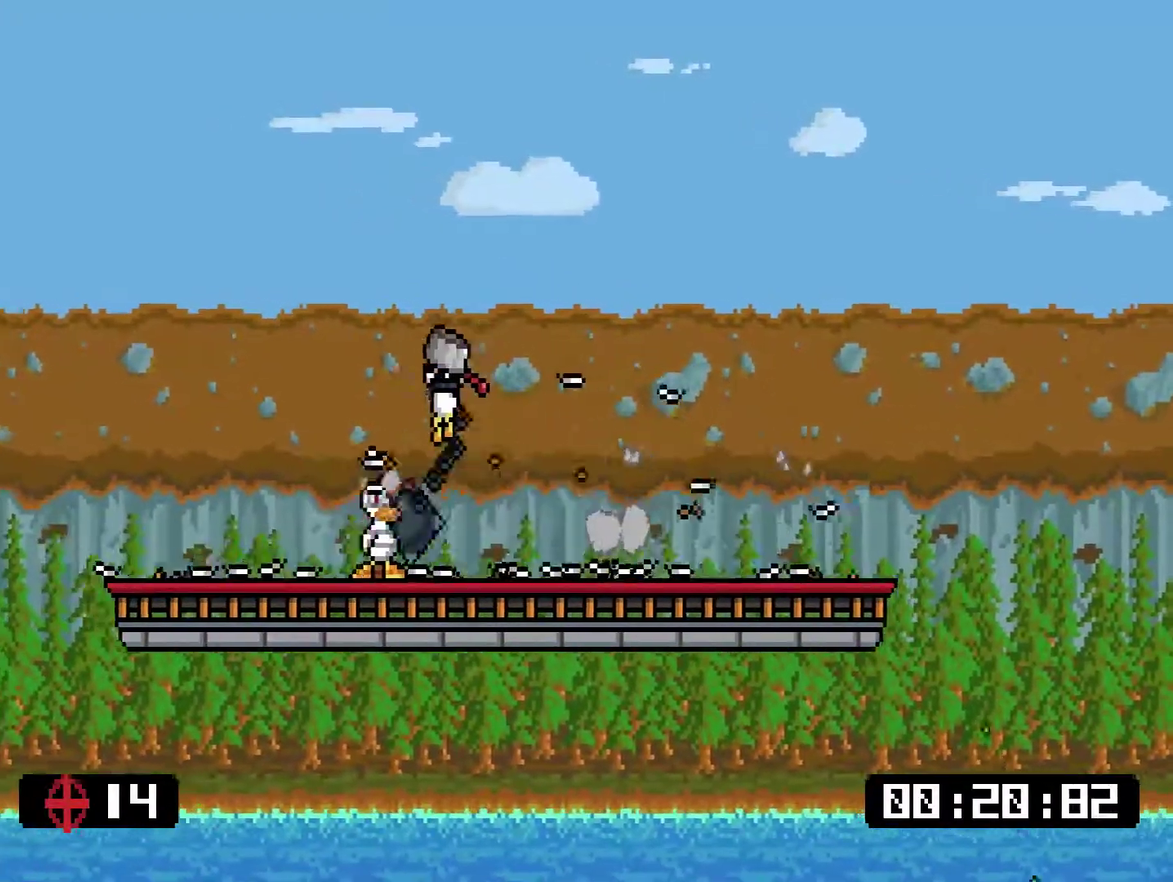
Gameplay with a controller (PlayStation layout); each line is a JSON object with the inputs held at the frame after it. "events" lists button and stick changes between this image and that frame as [ms after this image, input, new state], when the widget could be followed in between. Not read: L3 left_stick.
{"buttons": ["DPAD_RIGHT"], "right_stick": "center", "events": [[17, "DPAD_RIGHT", "down"], [17, "DPAD_UP", "up"]]}
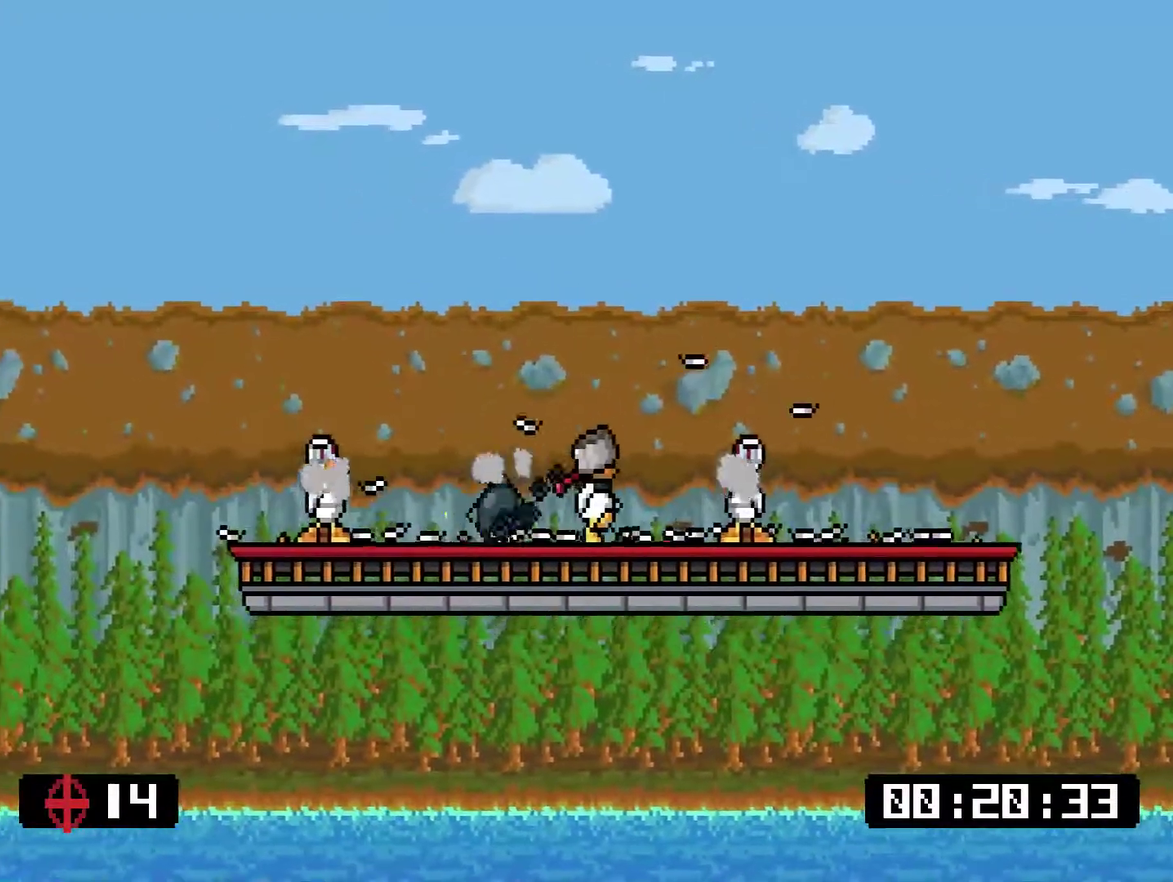
{"buttons": ["DPAD_LEFT"], "right_stick": "center", "events": [[50, "CROSS", "down"], [217, "CROSS", "up"], [217, "DPAD_RIGHT", "up"], [283, "DPAD_LEFT", "down"]]}
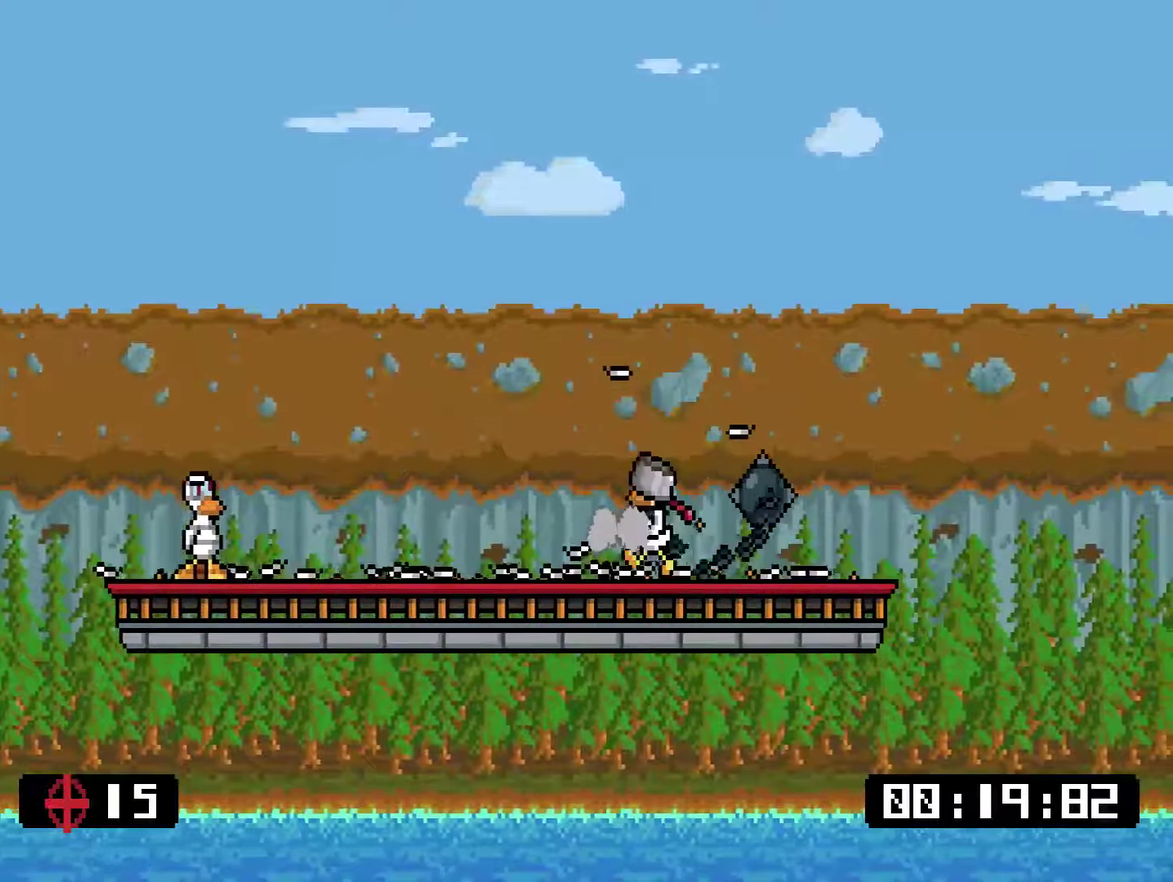
{"buttons": ["DPAD_LEFT"], "right_stick": "center", "events": []}
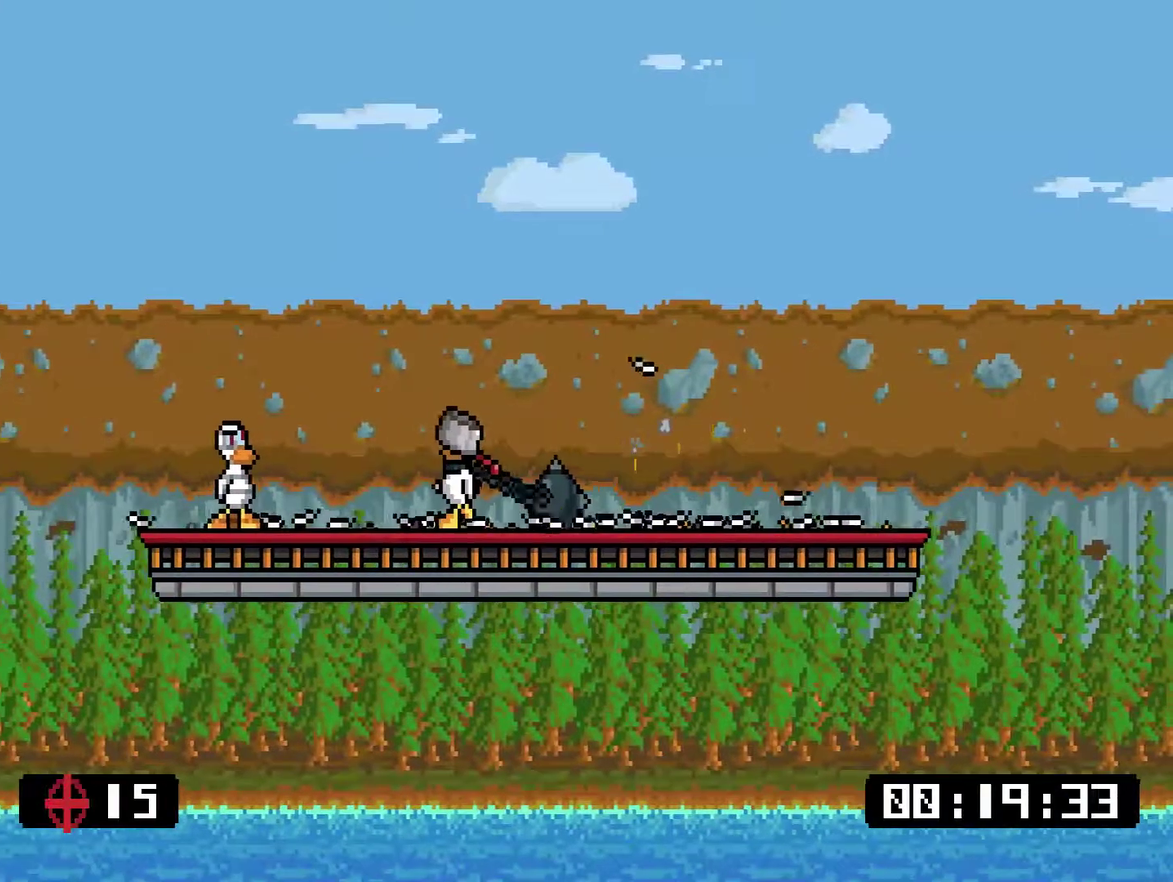
{"buttons": ["DPAD_RIGHT"], "right_stick": "center", "events": [[67, "CROSS", "down"], [234, "DPAD_LEFT", "up"], [267, "CROSS", "up"], [334, "DPAD_RIGHT", "down"]]}
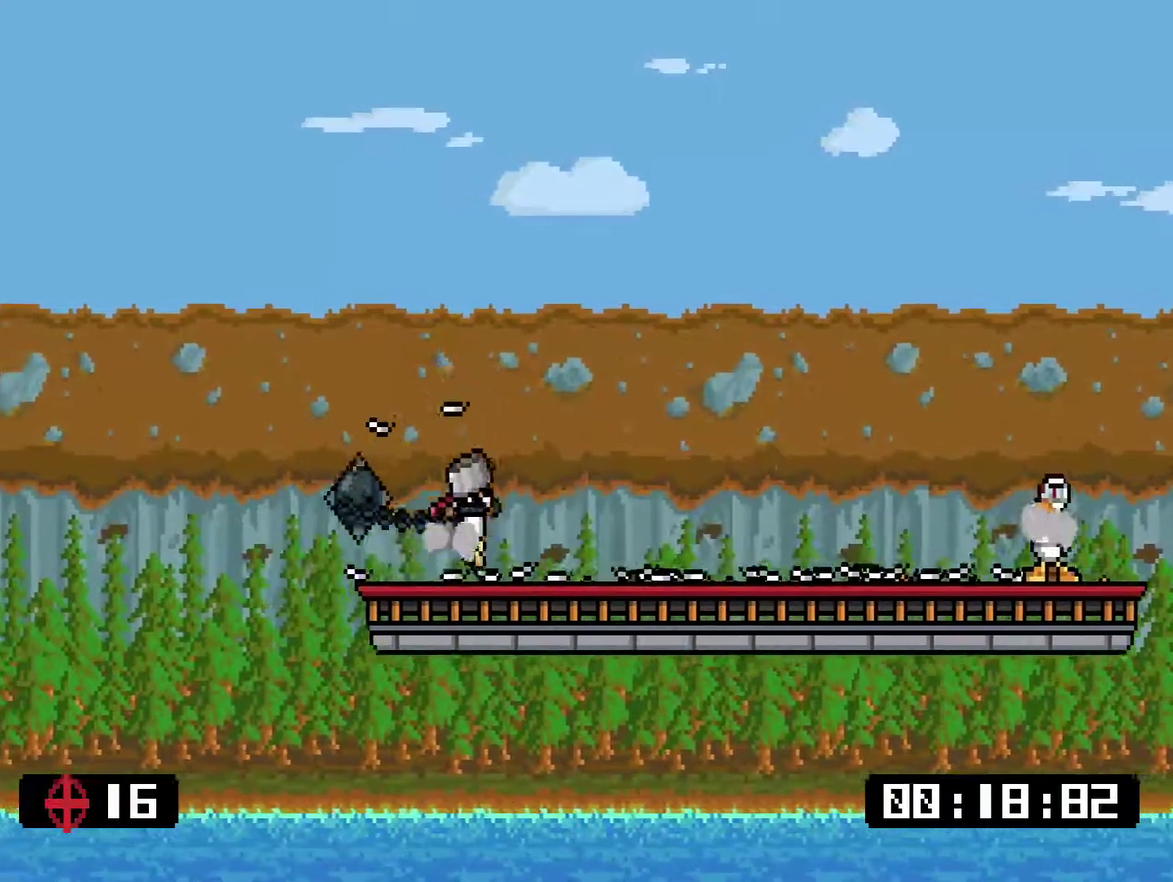
{"buttons": ["DPAD_RIGHT"], "right_stick": "center", "events": []}
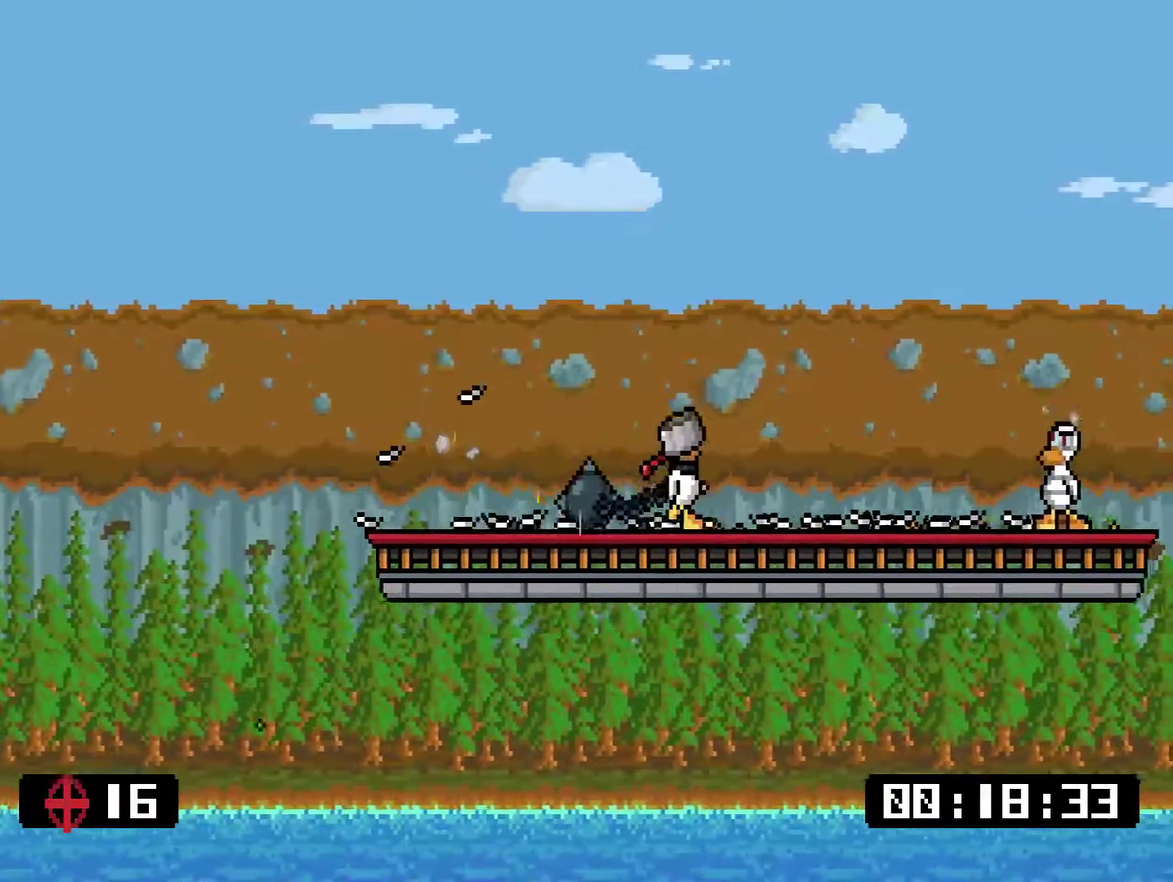
{"buttons": ["DPAD_RIGHT"], "right_stick": "center", "events": [[284, "CROSS", "down"], [484, "CROSS", "up"]]}
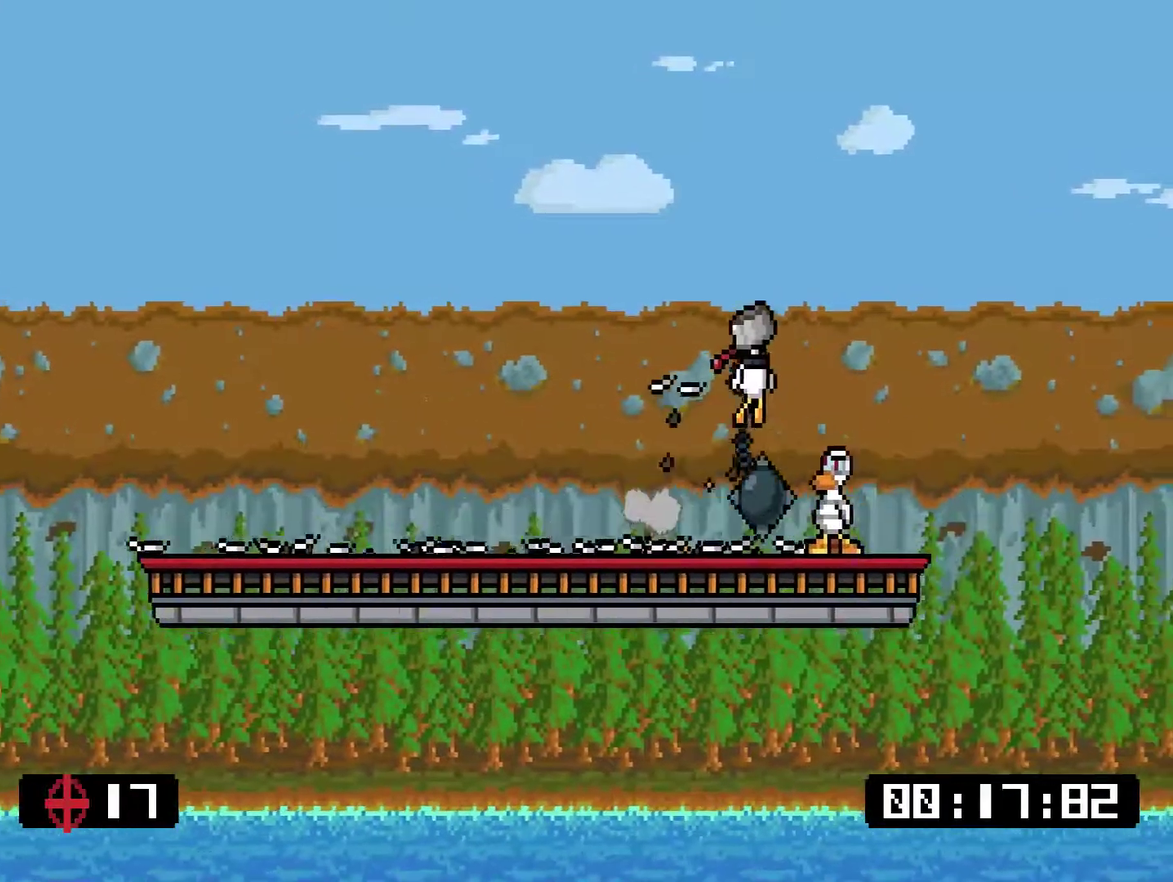
{"buttons": ["DPAD_LEFT"], "right_stick": "center", "events": [[17, "DPAD_RIGHT", "up"], [50, "DPAD_LEFT", "down"]]}
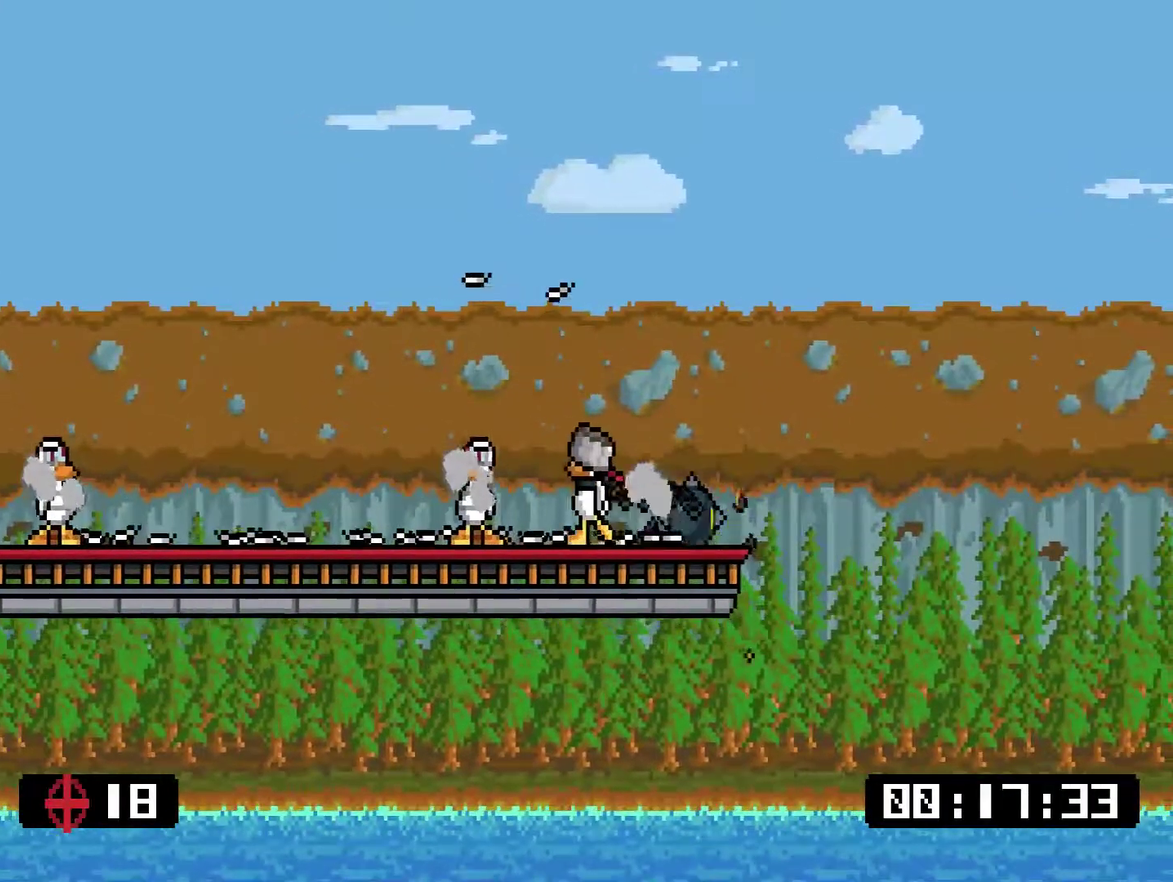
{"buttons": ["DPAD_RIGHT"], "right_stick": "center", "events": [[150, "CROSS", "down"], [217, "CROSS", "up"], [250, "DPAD_LEFT", "up"], [350, "DPAD_RIGHT", "down"]]}
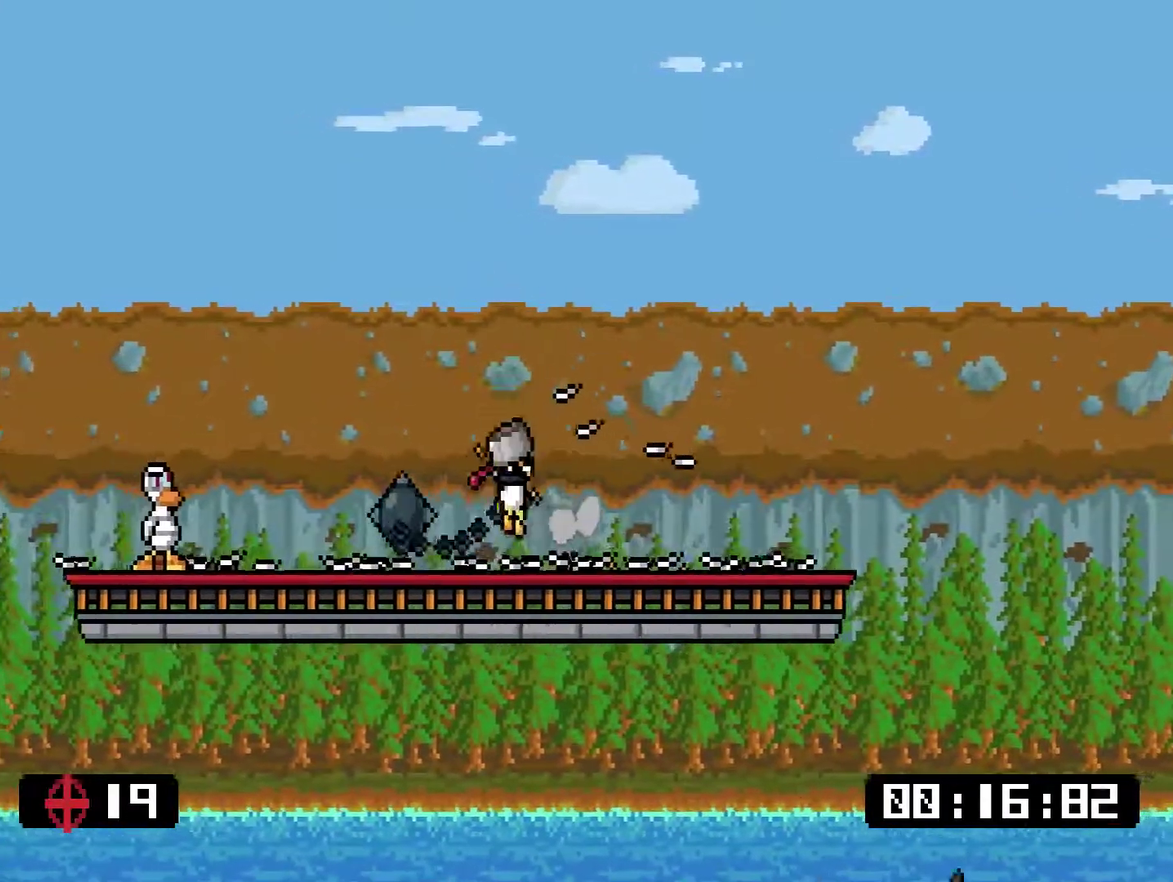
{"buttons": ["DPAD_UP", "DPAD_LEFT"], "right_stick": "center", "events": [[83, "DPAD_UP", "down"], [116, "DPAD_LEFT", "down"], [116, "DPAD_RIGHT", "up"]]}
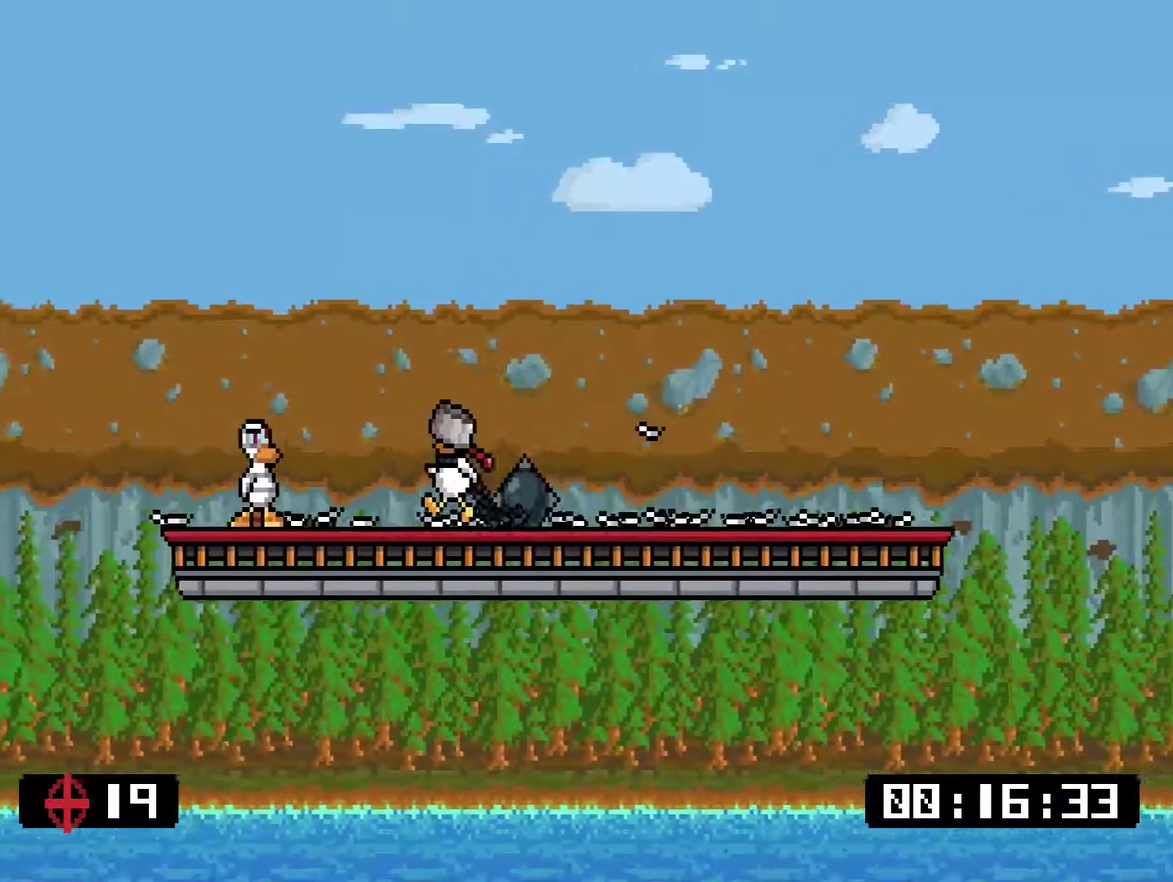
{"buttons": ["DPAD_RIGHT"], "right_stick": "center", "events": [[134, "CROSS", "down"], [301, "CROSS", "up"], [301, "DPAD_LEFT", "up"], [301, "DPAD_UP", "up"], [334, "DPAD_RIGHT", "down"]]}
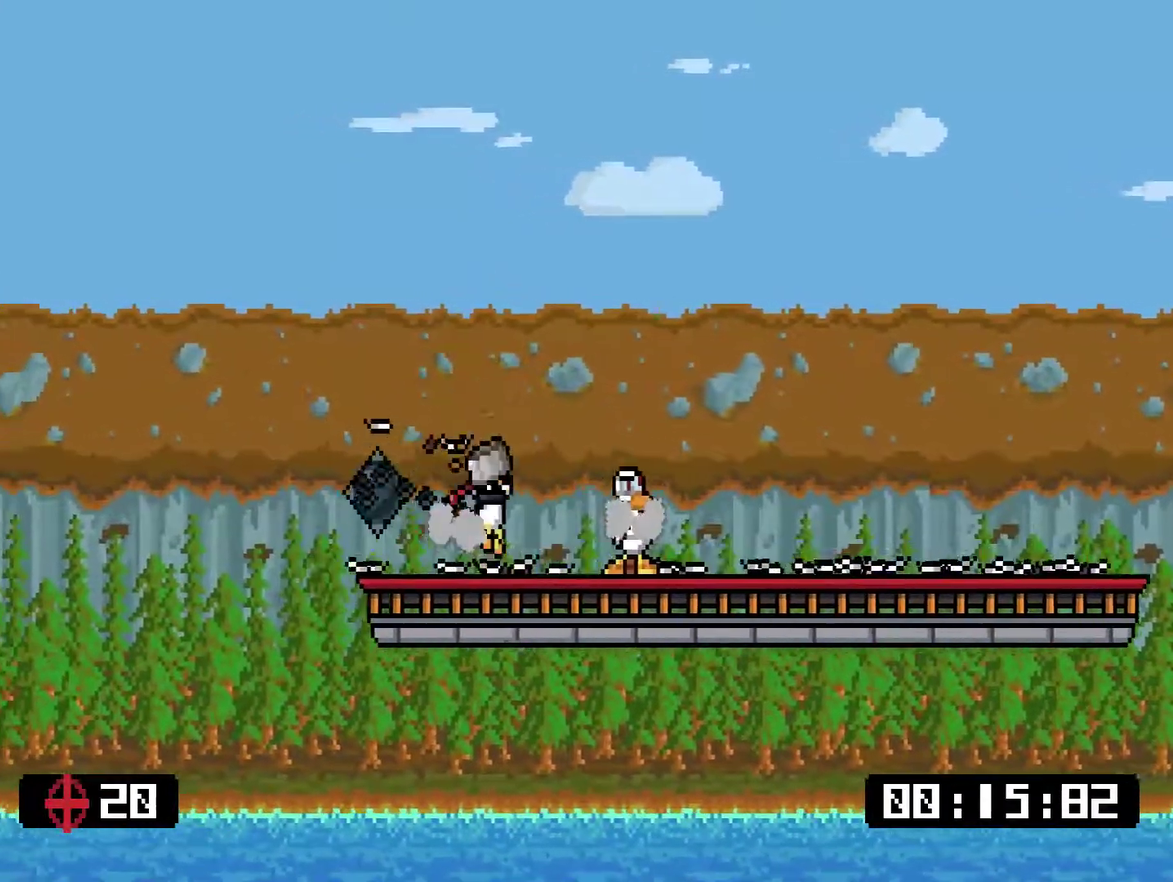
{"buttons": ["DPAD_UP", "DPAD_LEFT"], "right_stick": "center", "events": [[334, "CROSS", "down"], [468, "CROSS", "up"], [468, "DPAD_RIGHT", "up"], [468, "DPAD_UP", "down"], [501, "DPAD_LEFT", "down"]]}
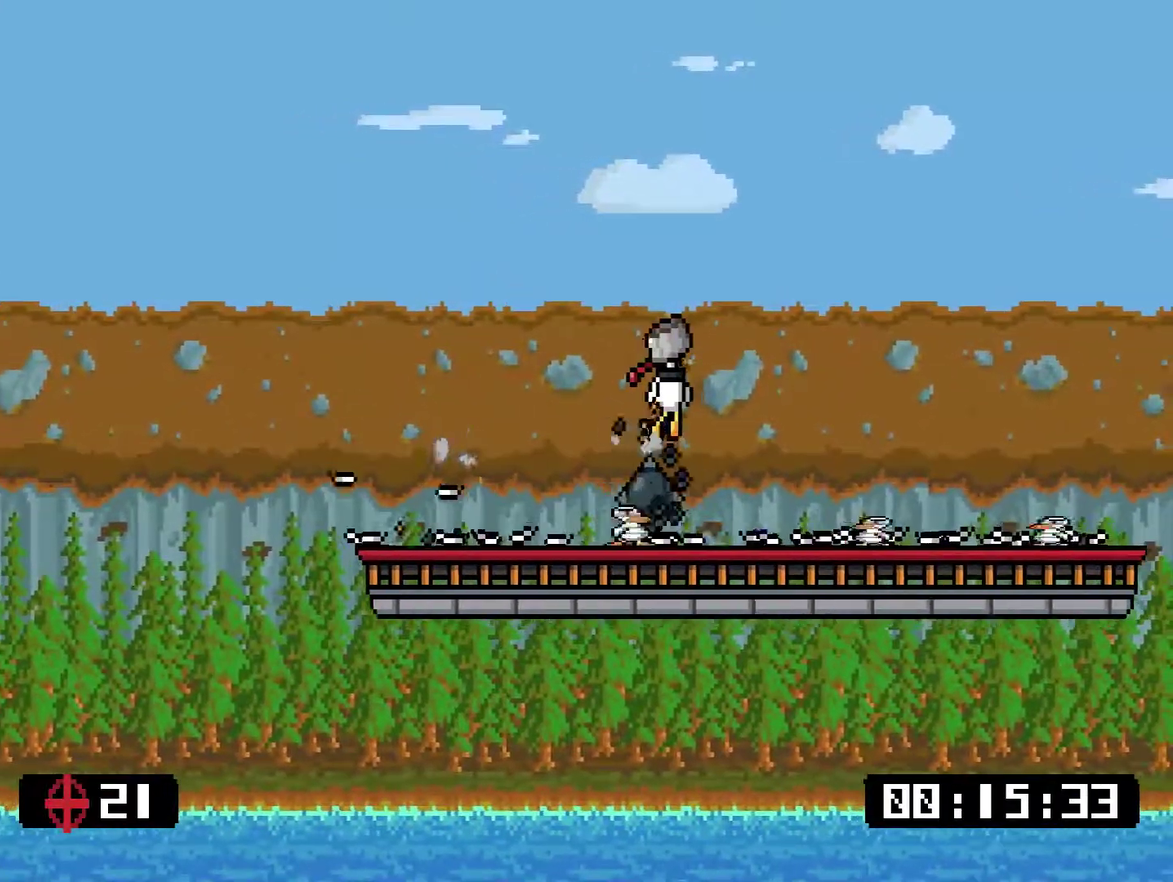
{"buttons": ["DPAD_RIGHT"], "right_stick": "center", "events": [[351, "DPAD_LEFT", "up"], [451, "DPAD_RIGHT", "down"], [501, "DPAD_UP", "up"]]}
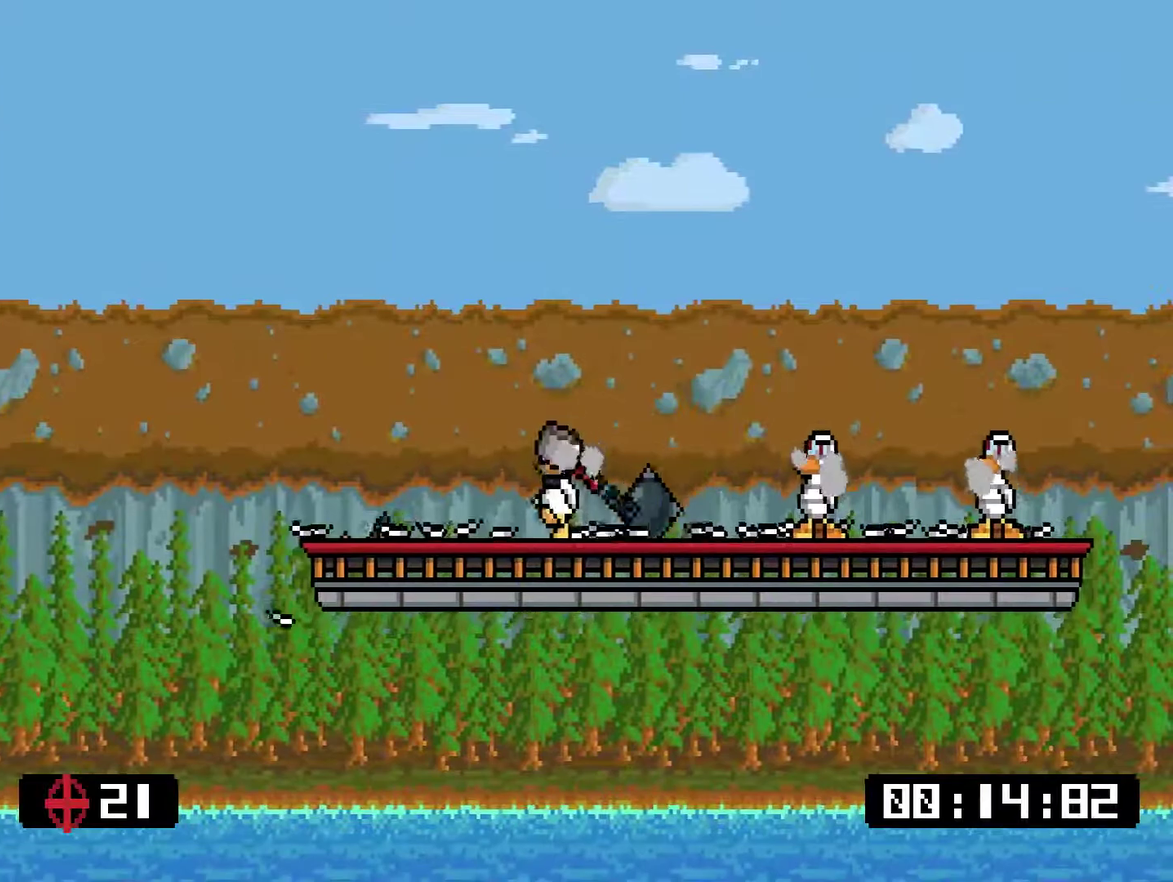
{"buttons": ["CROSS", "DPAD_RIGHT"], "right_stick": "center", "events": [[484, "CROSS", "down"]]}
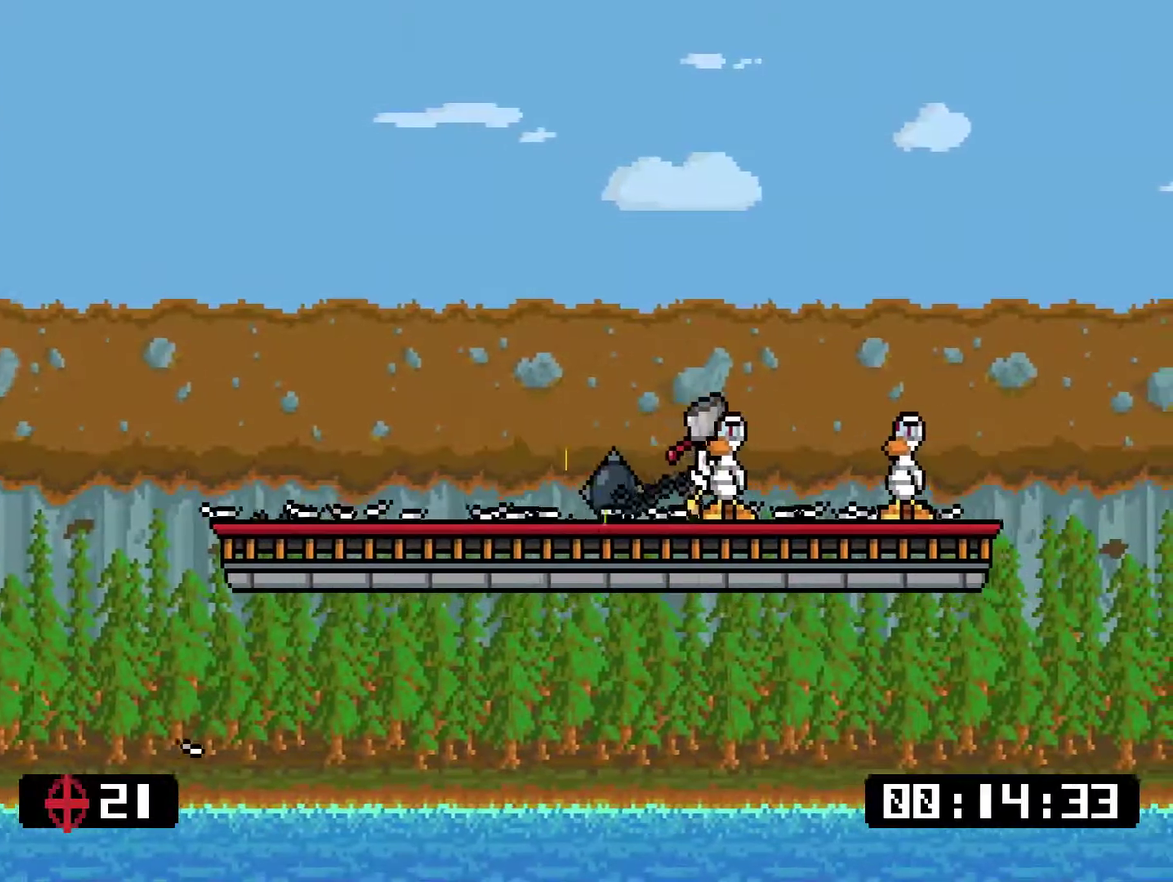
{"buttons": ["DPAD_UP", "DPAD_LEFT"], "right_stick": "center", "events": [[250, "CROSS", "up"], [250, "DPAD_RIGHT", "up"], [250, "DPAD_UP", "down"], [283, "DPAD_LEFT", "down"]]}
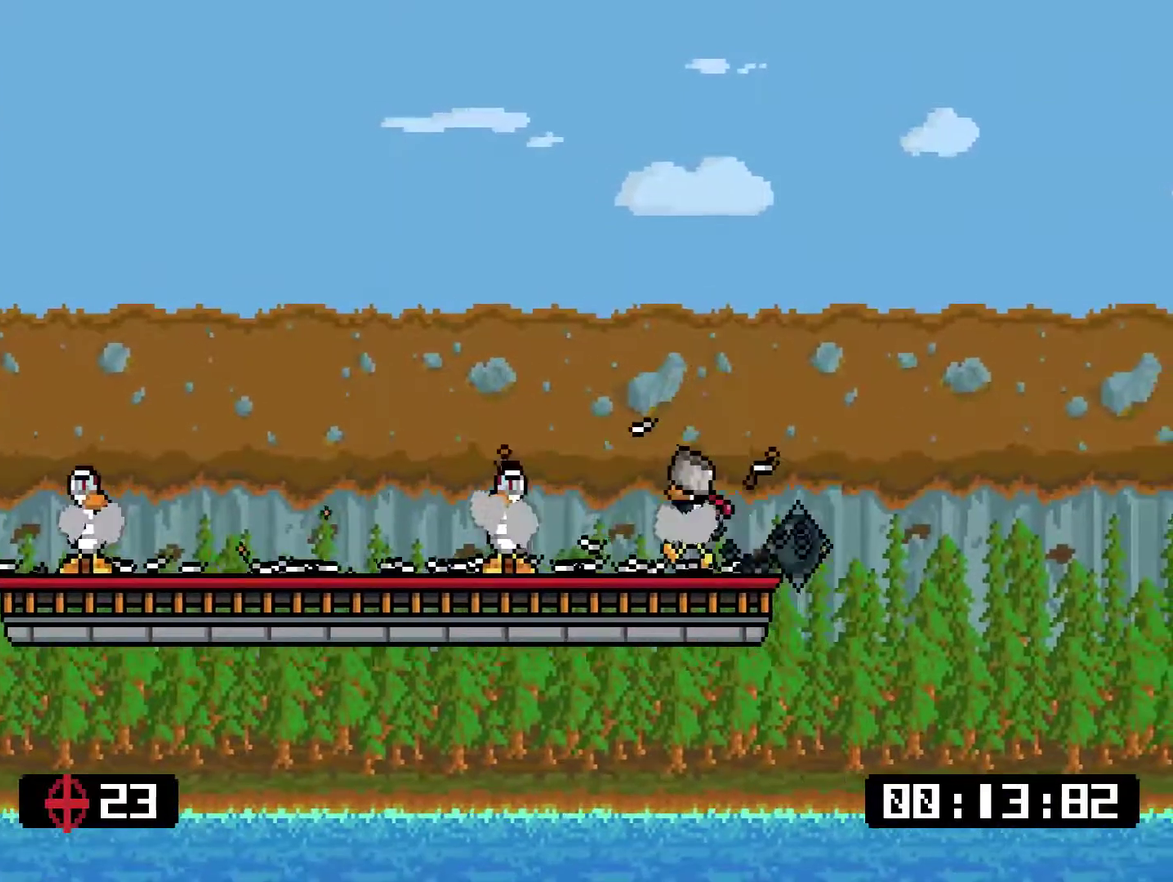
{"buttons": ["DPAD_RIGHT"], "right_stick": "center", "events": [[367, "CROSS", "down"], [434, "CROSS", "up"], [467, "DPAD_LEFT", "up"], [500, "DPAD_RIGHT", "down"], [500, "DPAD_UP", "up"]]}
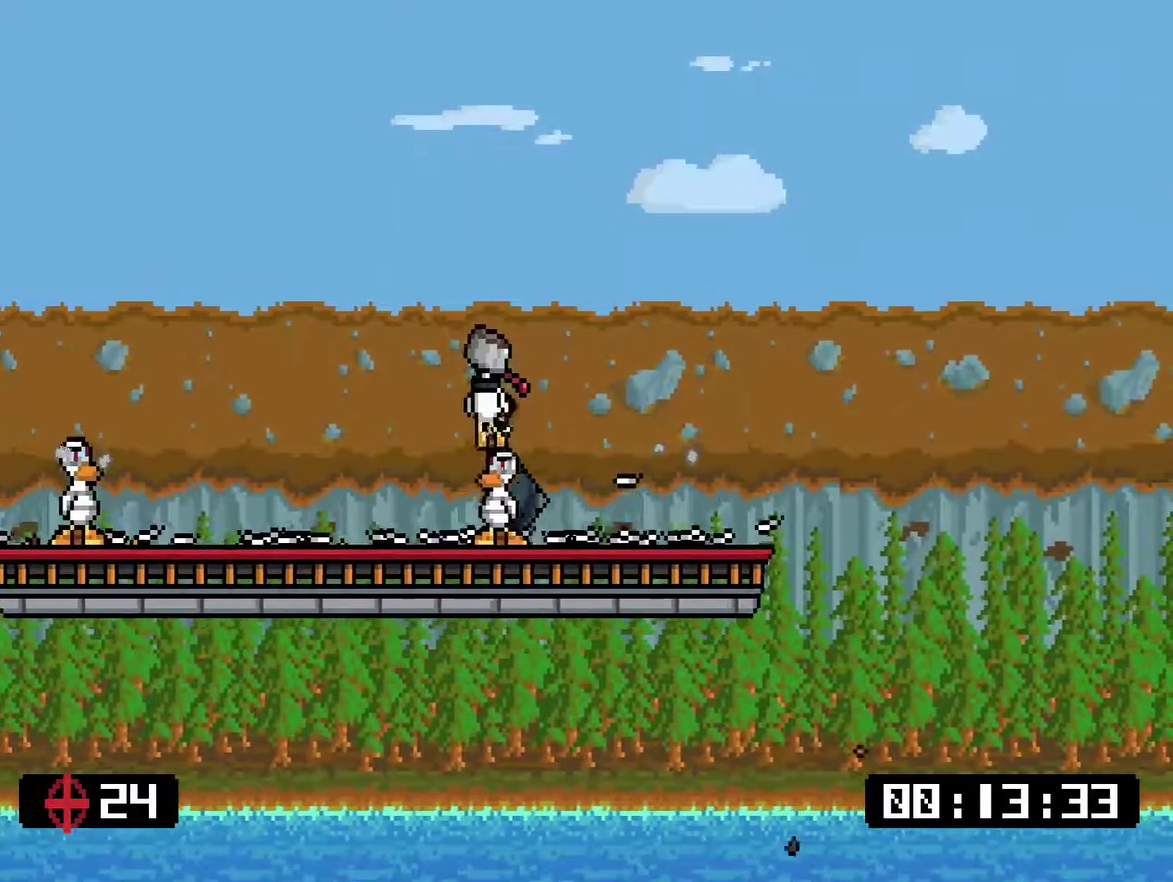
{"buttons": ["DPAD_UP", "DPAD_LEFT"], "right_stick": "center", "events": [[201, "DPAD_RIGHT", "up"], [201, "DPAD_UP", "down"], [234, "DPAD_LEFT", "down"]]}
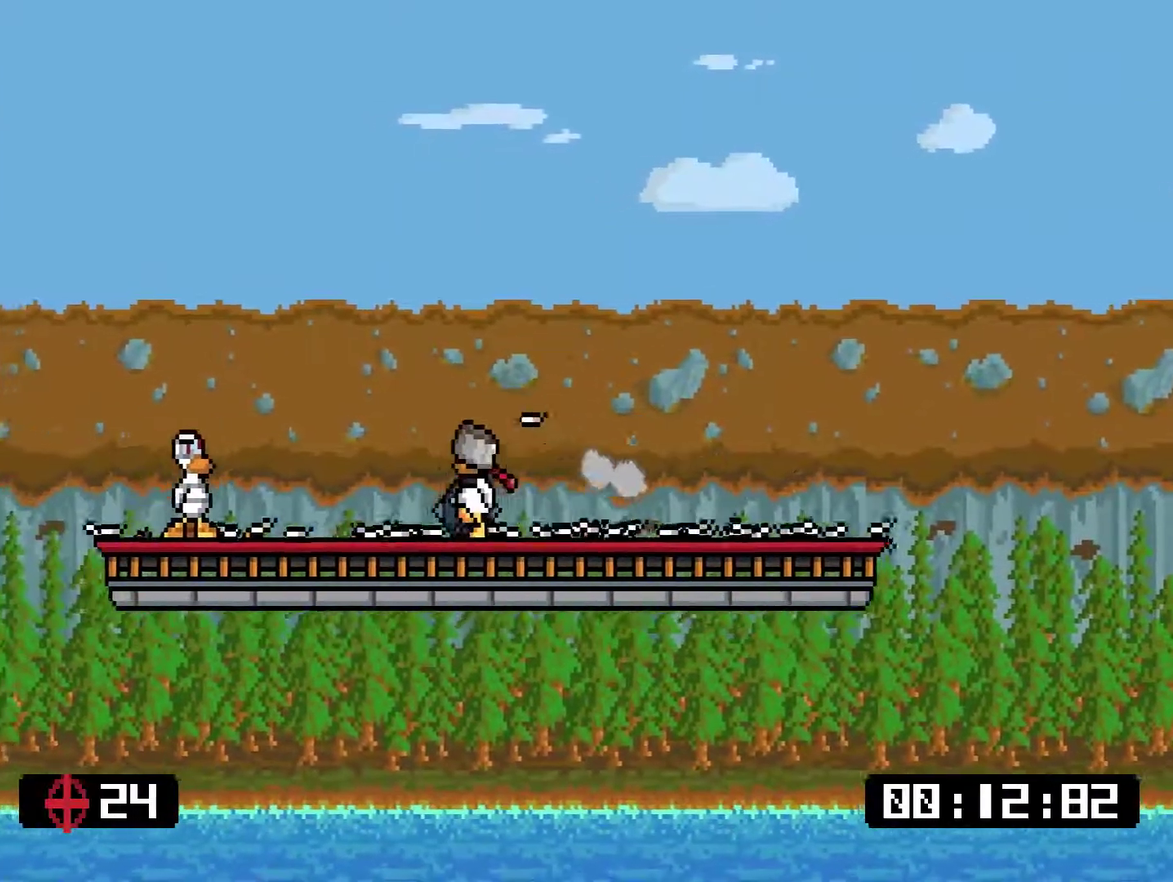
{"buttons": ["DPAD_RIGHT"], "right_stick": "center", "events": [[234, "CROSS", "down"], [434, "DPAD_LEFT", "up"], [468, "CROSS", "up"], [468, "DPAD_RIGHT", "down"], [468, "DPAD_UP", "up"]]}
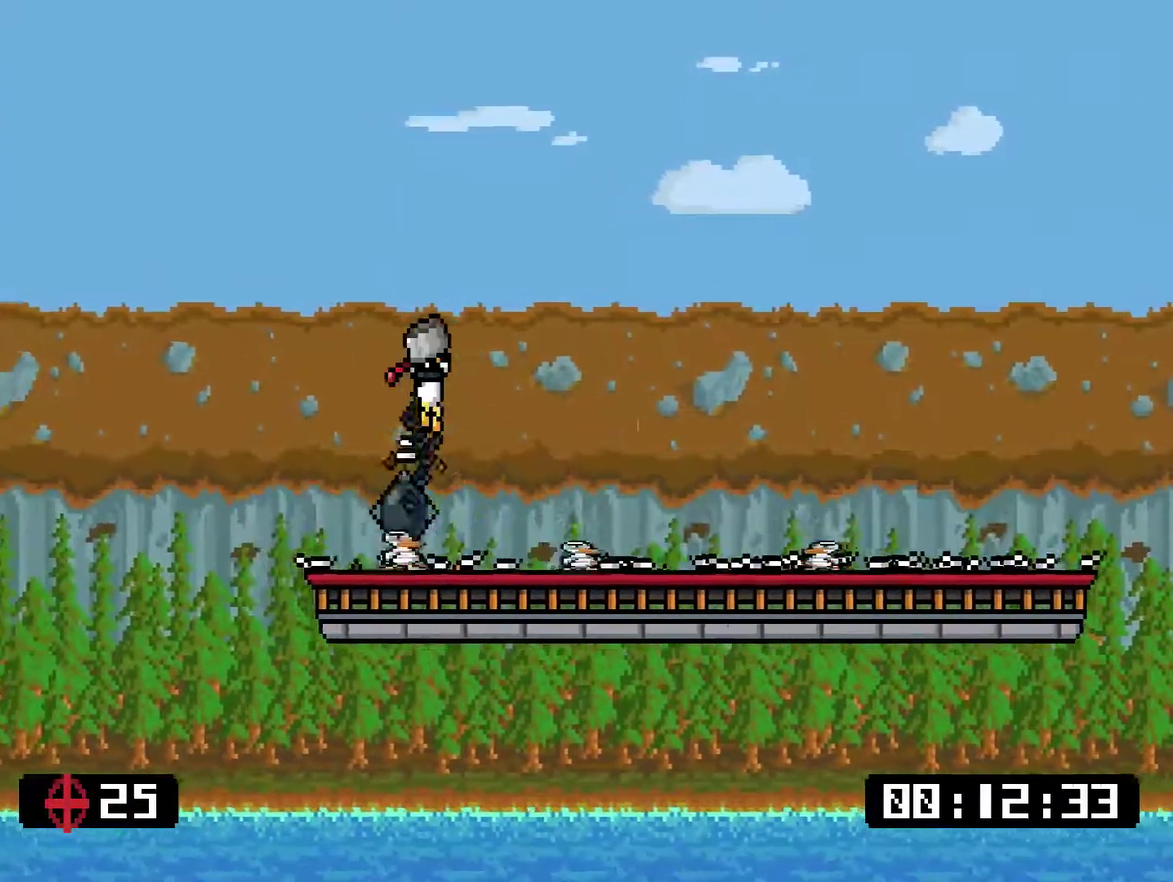
{"buttons": ["DPAD_RIGHT"], "right_stick": "center", "events": []}
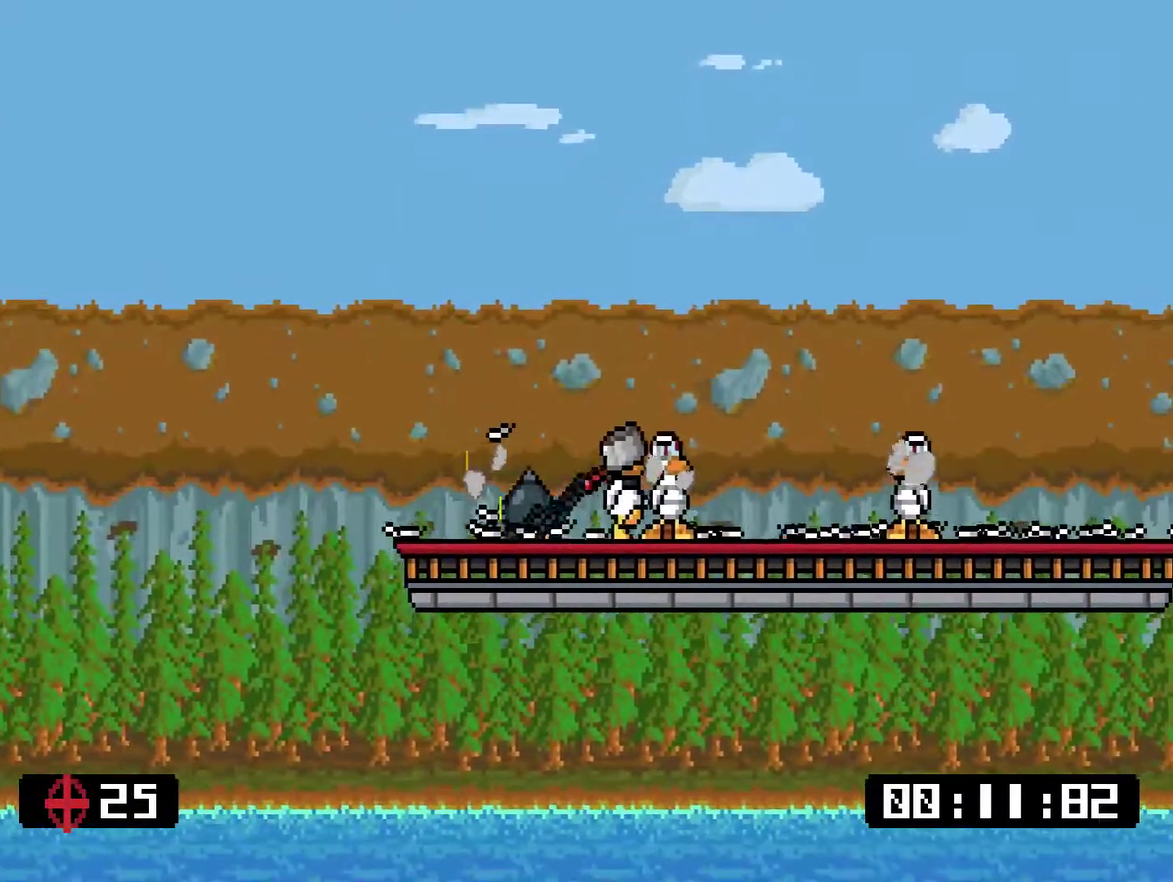
{"buttons": ["DPAD_LEFT"], "right_stick": "center", "events": [[117, "CROSS", "down"], [384, "CROSS", "up"], [384, "DPAD_UP", "down"], [417, "DPAD_RIGHT", "up"], [451, "DPAD_LEFT", "down"], [451, "DPAD_UP", "up"]]}
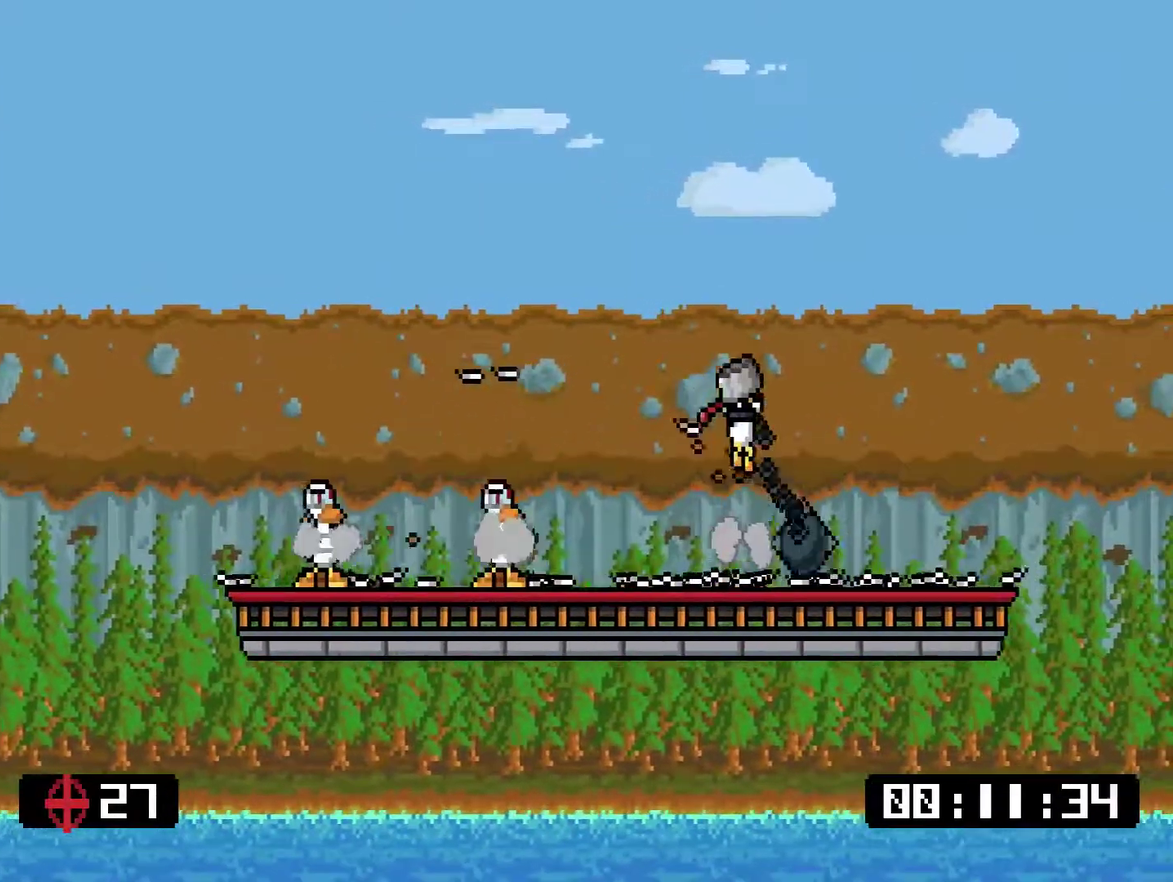
{"buttons": ["DPAD_UP", "DPAD_LEFT"], "right_stick": "center", "events": [[301, "DPAD_UP", "down"]]}
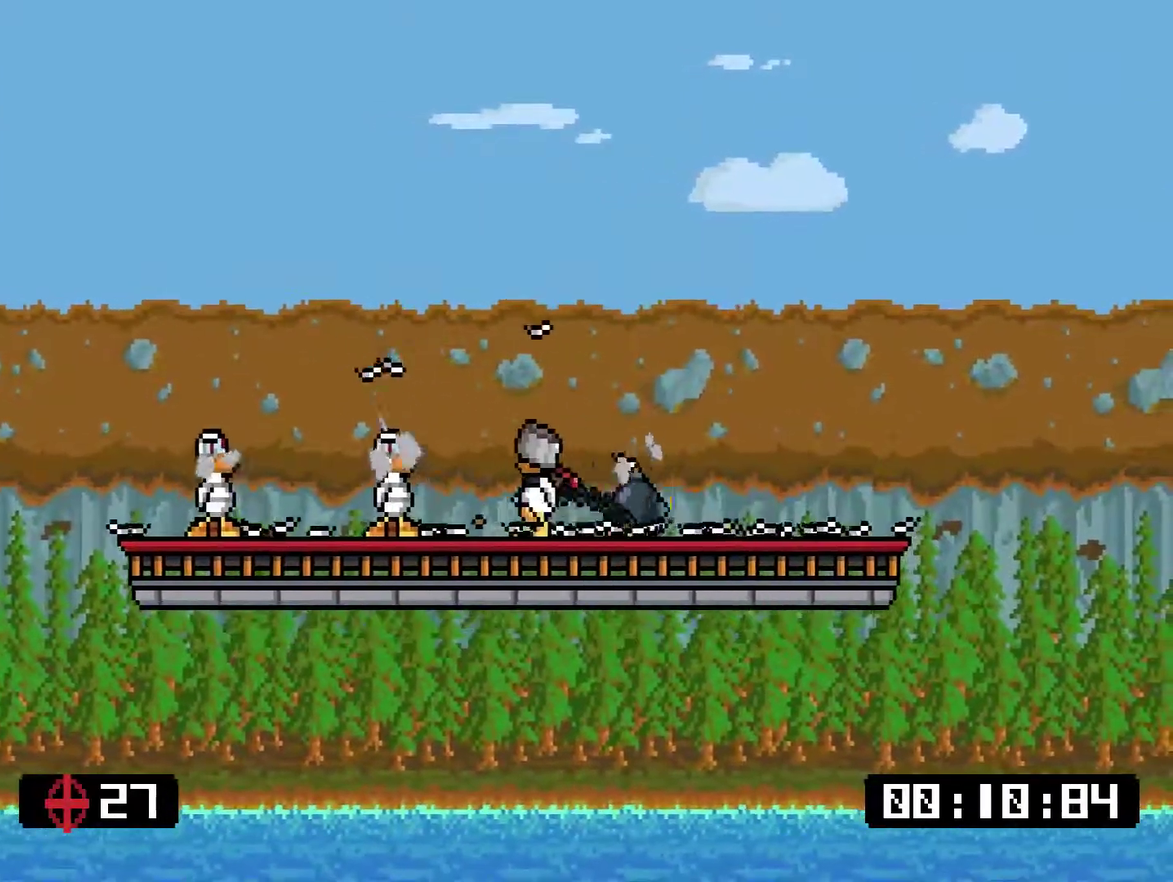
{"buttons": ["DPAD_RIGHT"], "right_stick": "center", "events": [[167, "CROSS", "down"], [367, "CROSS", "up"], [417, "DPAD_LEFT", "up"], [451, "DPAD_RIGHT", "down"], [451, "DPAD_UP", "up"]]}
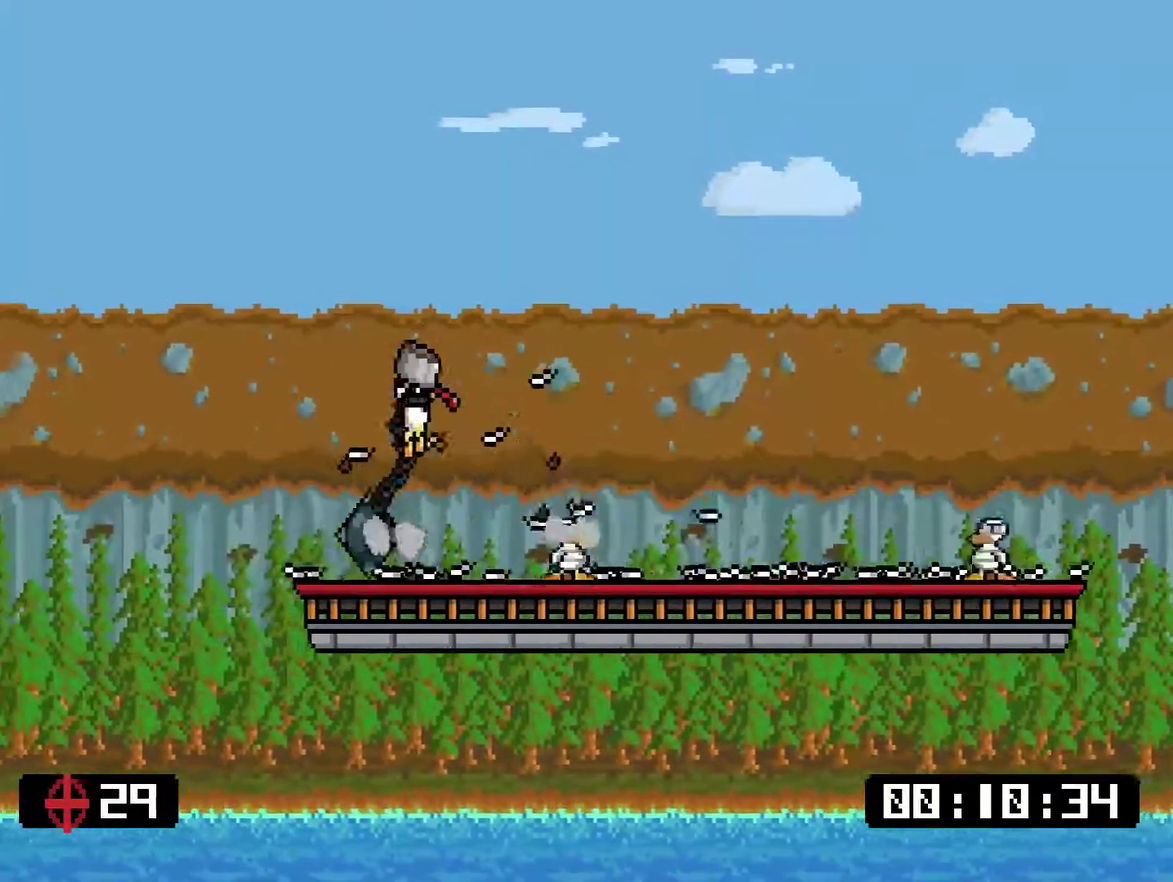
{"buttons": ["DPAD_RIGHT"], "right_stick": "center", "events": []}
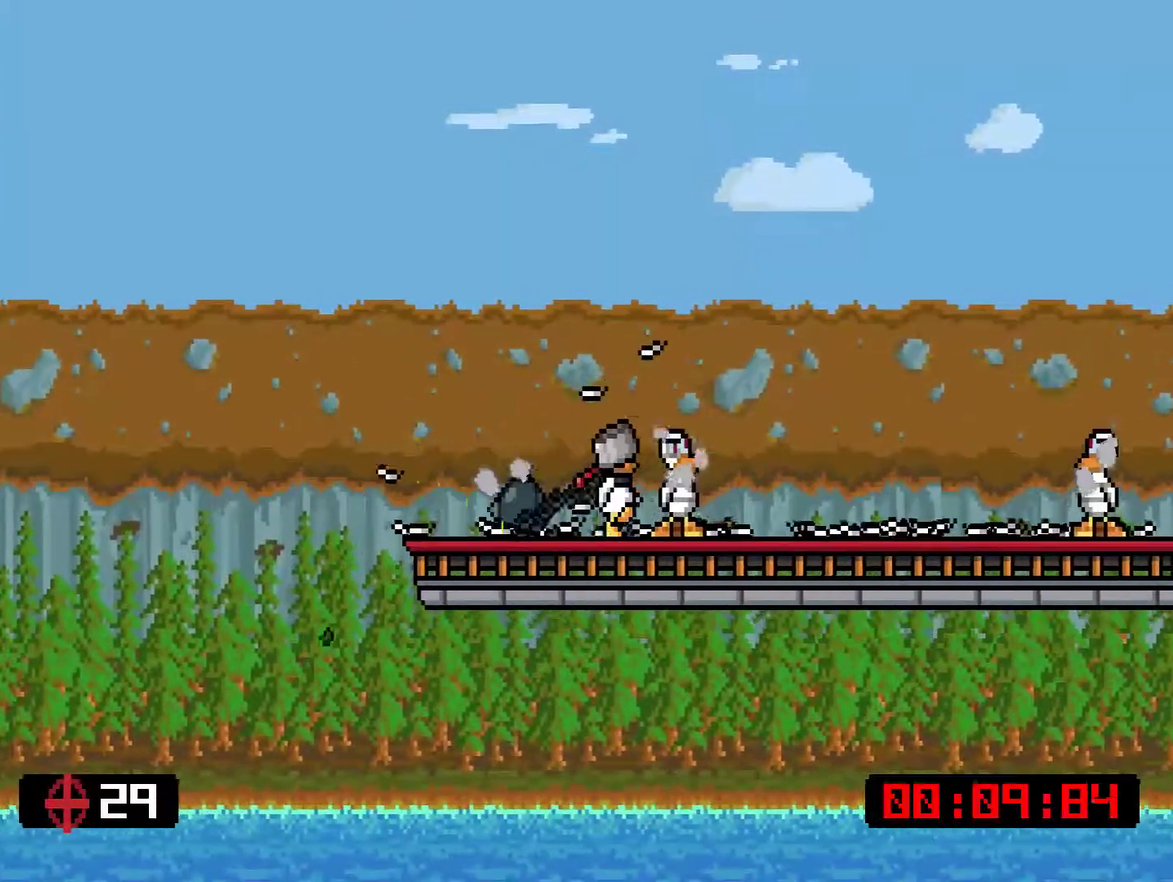
{"buttons": ["DPAD_RIGHT"], "right_stick": "center", "events": [[83, "DPAD_UP", "down"], [116, "DPAD_LEFT", "down"], [116, "DPAD_RIGHT", "up"], [283, "DPAD_LEFT", "up"], [317, "DPAD_RIGHT", "down"], [317, "DPAD_UP", "up"]]}
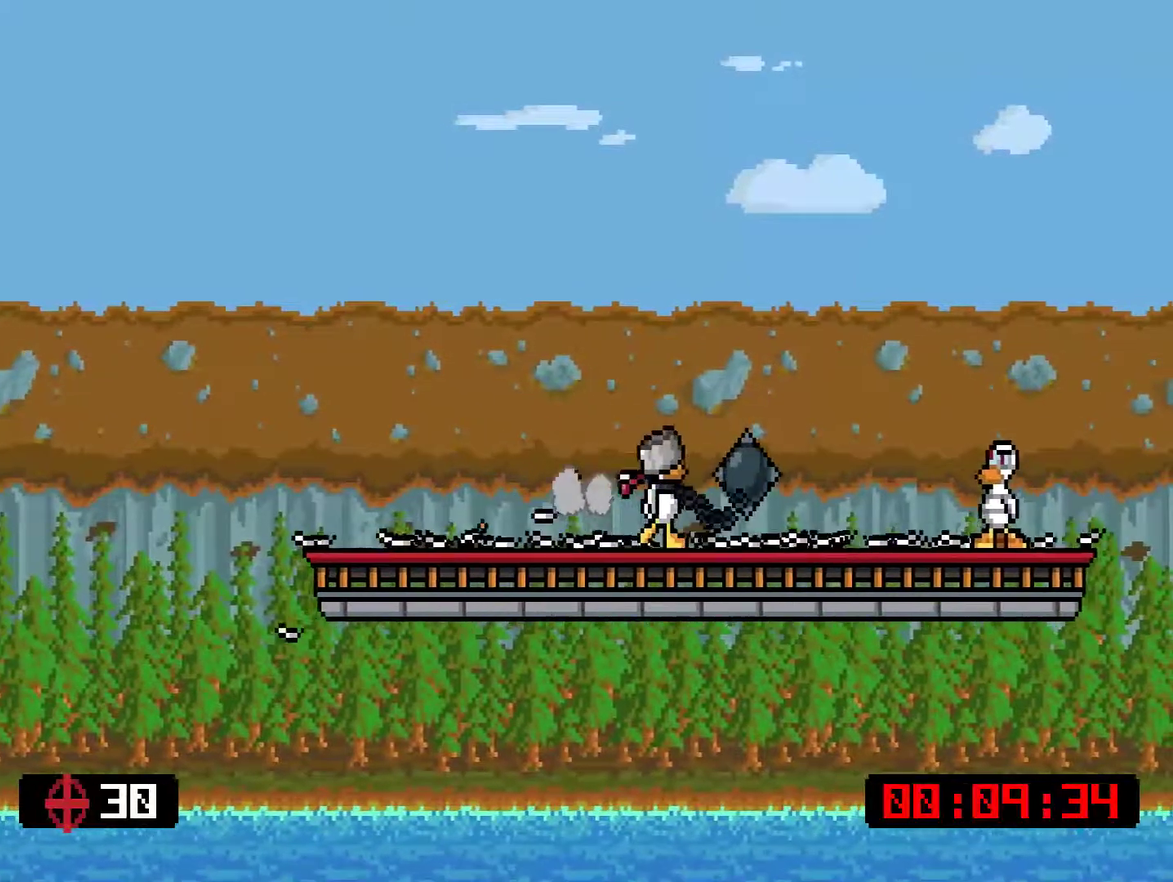
{"buttons": ["DPAD_UP", "DPAD_LEFT"], "right_stick": "center", "events": [[334, "CROSS", "down"], [468, "CROSS", "up"], [468, "DPAD_RIGHT", "up"], [468, "DPAD_UP", "down"], [501, "DPAD_LEFT", "down"]]}
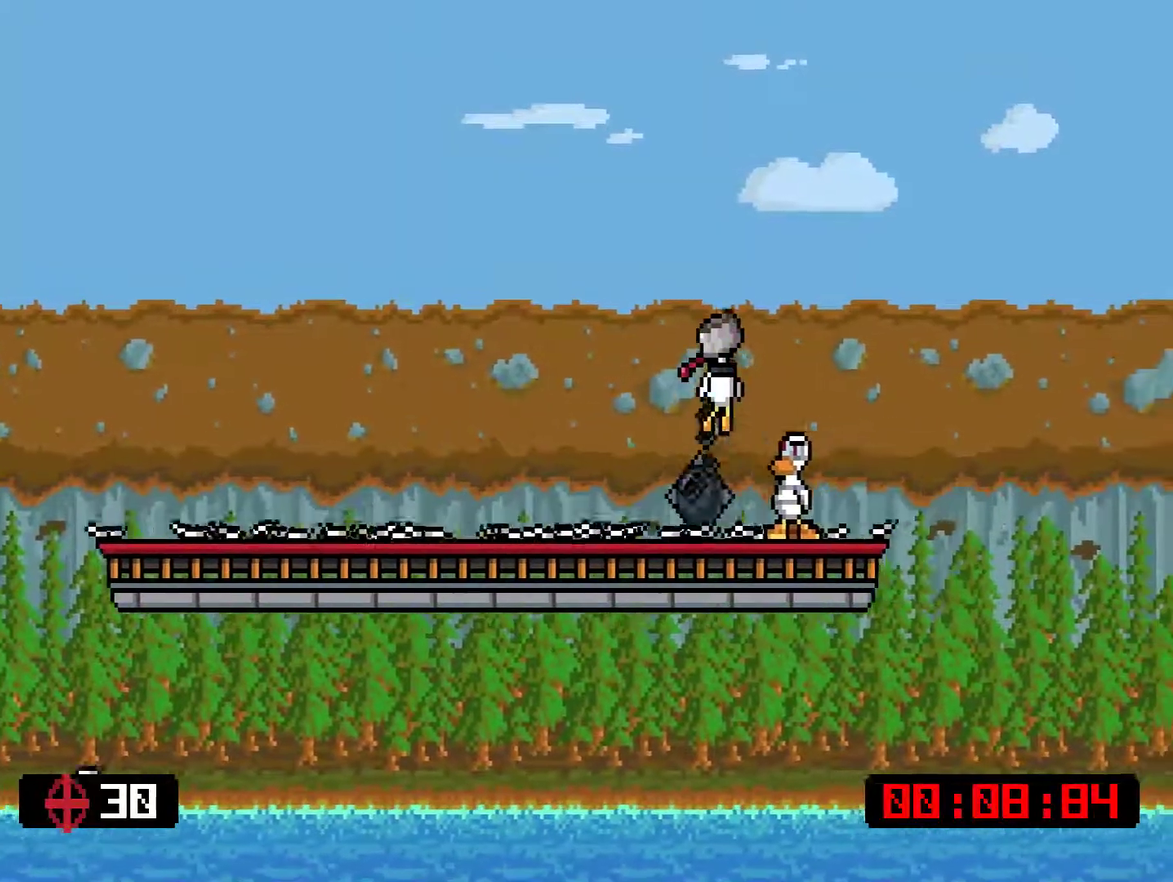
{"buttons": ["DPAD_UP", "DPAD_LEFT"], "right_stick": "center", "events": []}
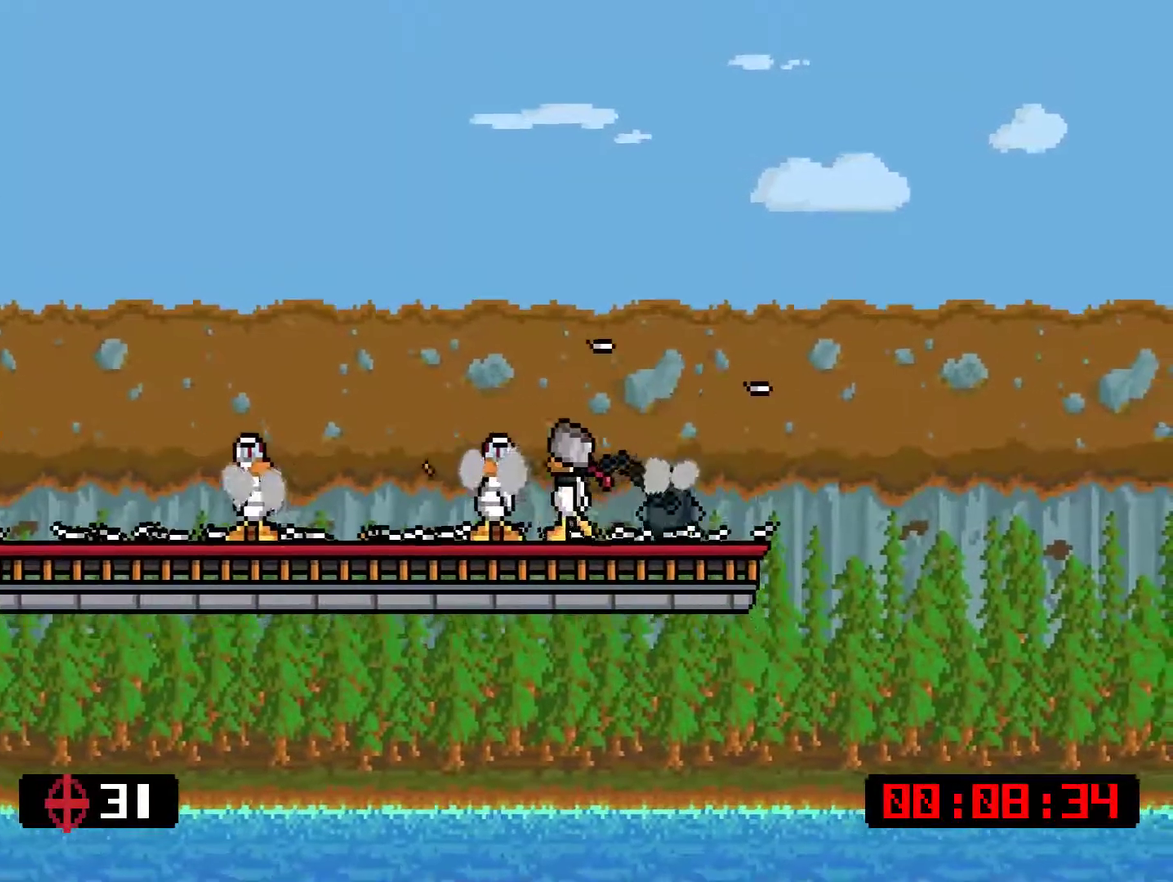
{"buttons": ["DPAD_RIGHT"], "right_stick": "center", "events": [[67, "CROSS", "down"], [367, "CROSS", "up"], [401, "DPAD_LEFT", "up"], [467, "DPAD_RIGHT", "down"], [467, "DPAD_UP", "up"]]}
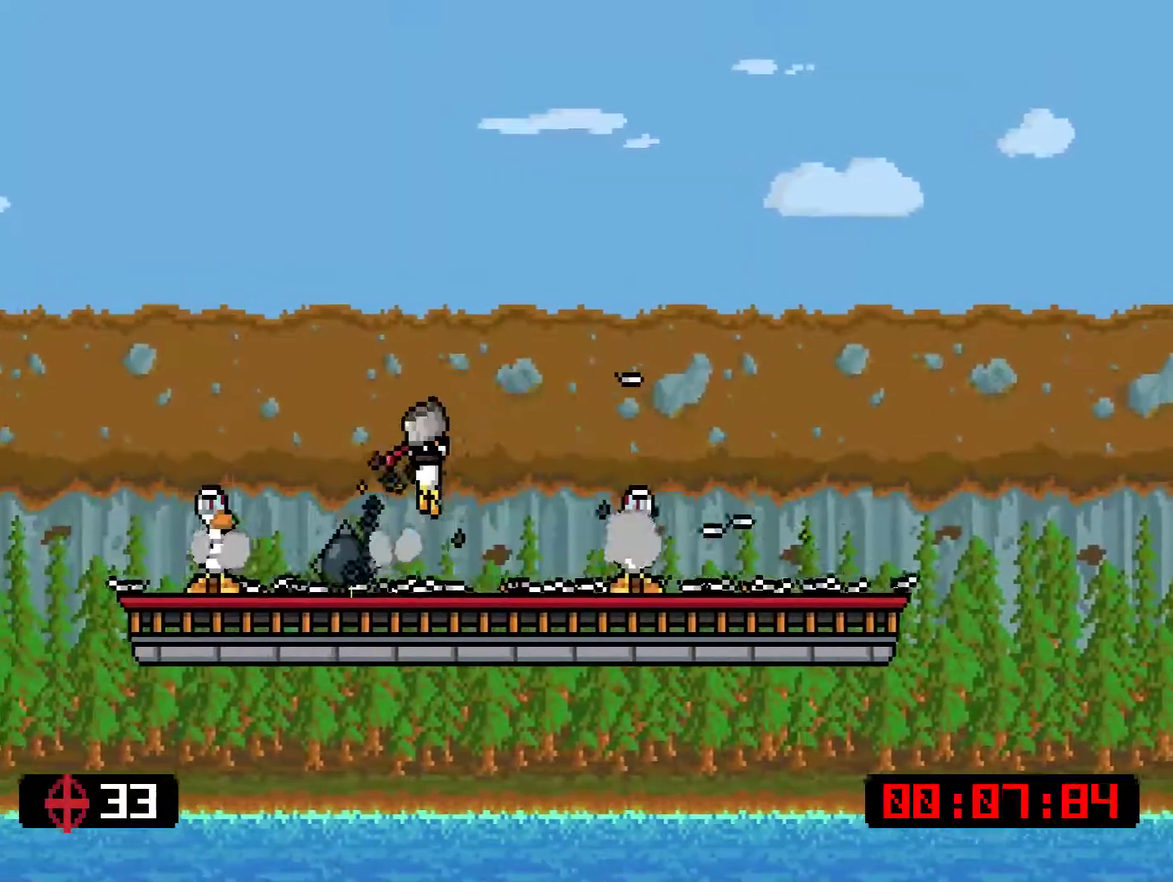
{"buttons": ["CROSS", "DPAD_RIGHT"], "right_stick": "center", "events": [[451, "CROSS", "down"]]}
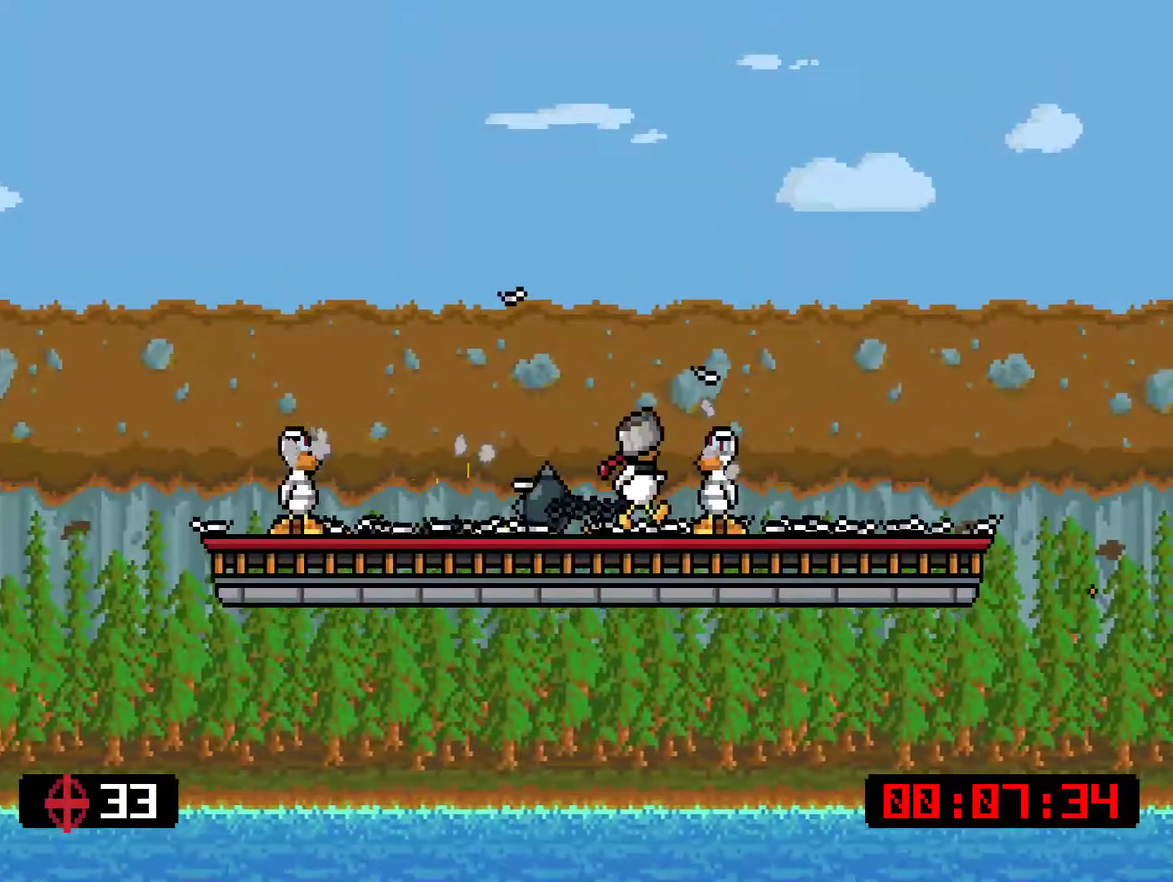
{"buttons": ["DPAD_LEFT"], "right_stick": "center", "events": [[16, "CROSS", "up"], [50, "DPAD_RIGHT", "up"], [83, "DPAD_LEFT", "down"]]}
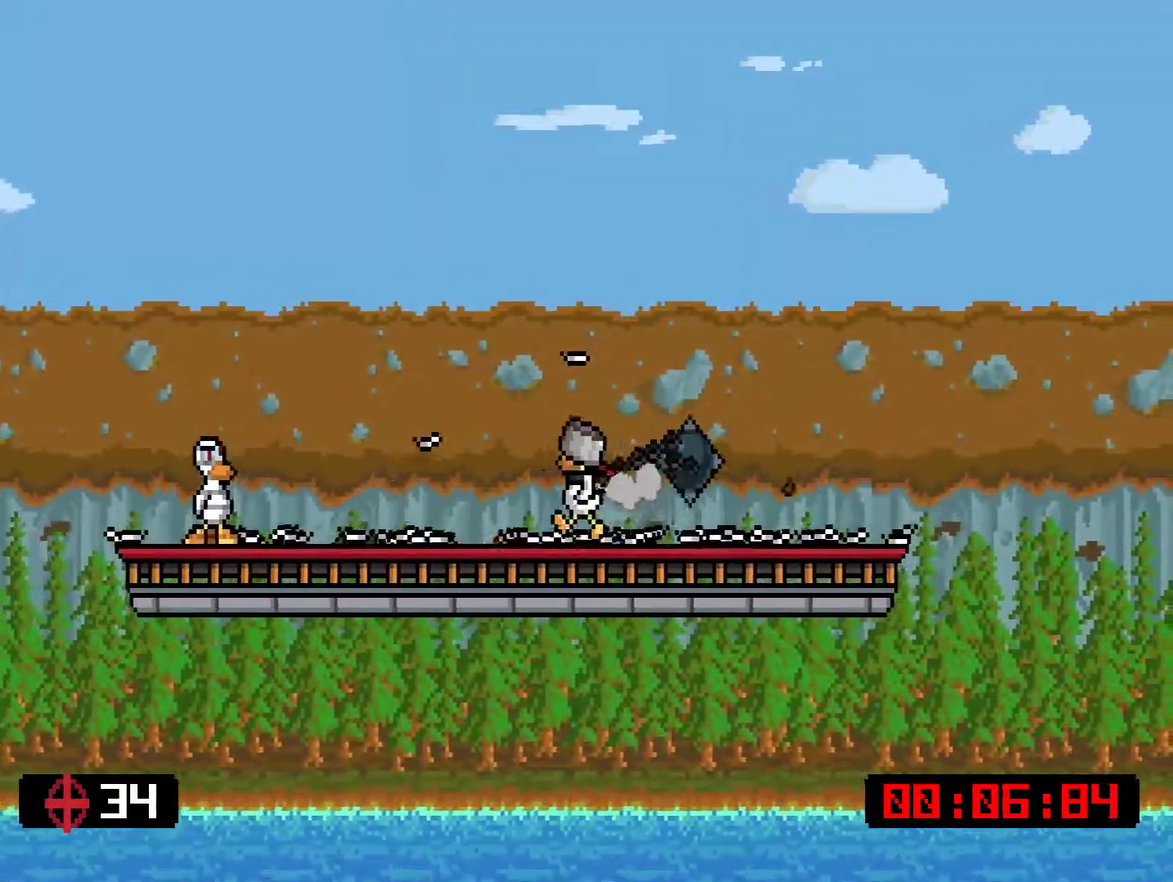
{"buttons": ["CROSS", "DPAD_LEFT"], "right_stick": "center", "events": [[383, "CROSS", "down"]]}
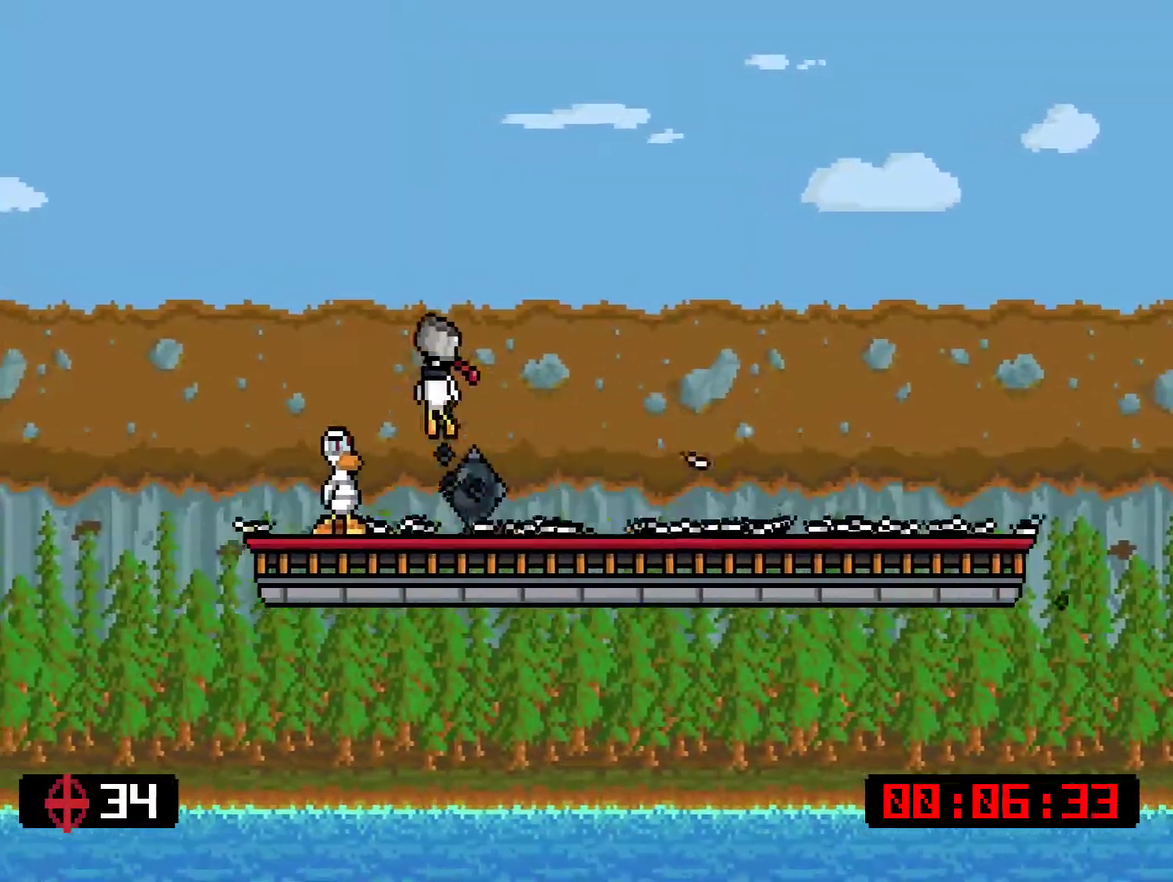
{"buttons": ["DPAD_RIGHT"], "right_stick": "center", "events": [[17, "CROSS", "up"], [468, "DPAD_LEFT", "up"], [501, "DPAD_RIGHT", "down"]]}
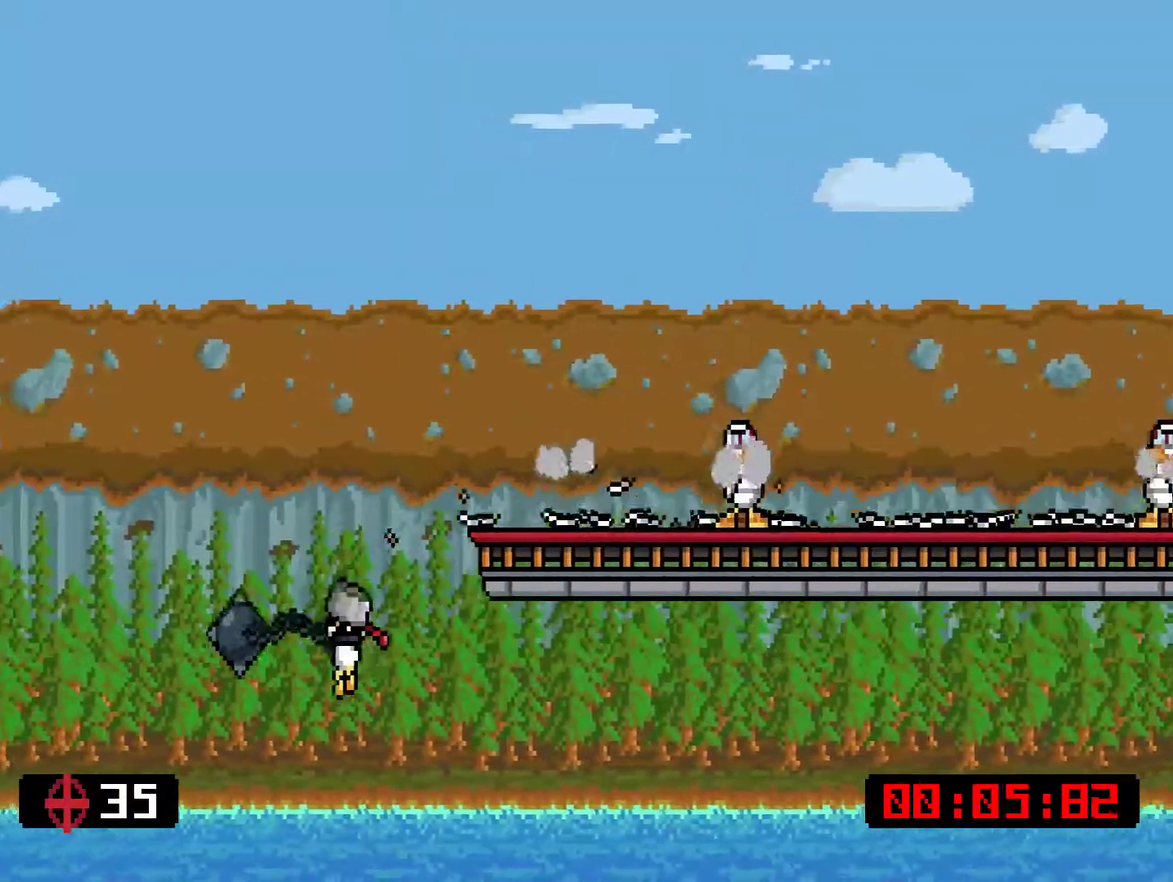
{"buttons": [], "right_stick": "center", "events": [[201, "DPAD_RIGHT", "up"], [234, "DPAD_LEFT", "down"], [434, "DPAD_LEFT", "up"]]}